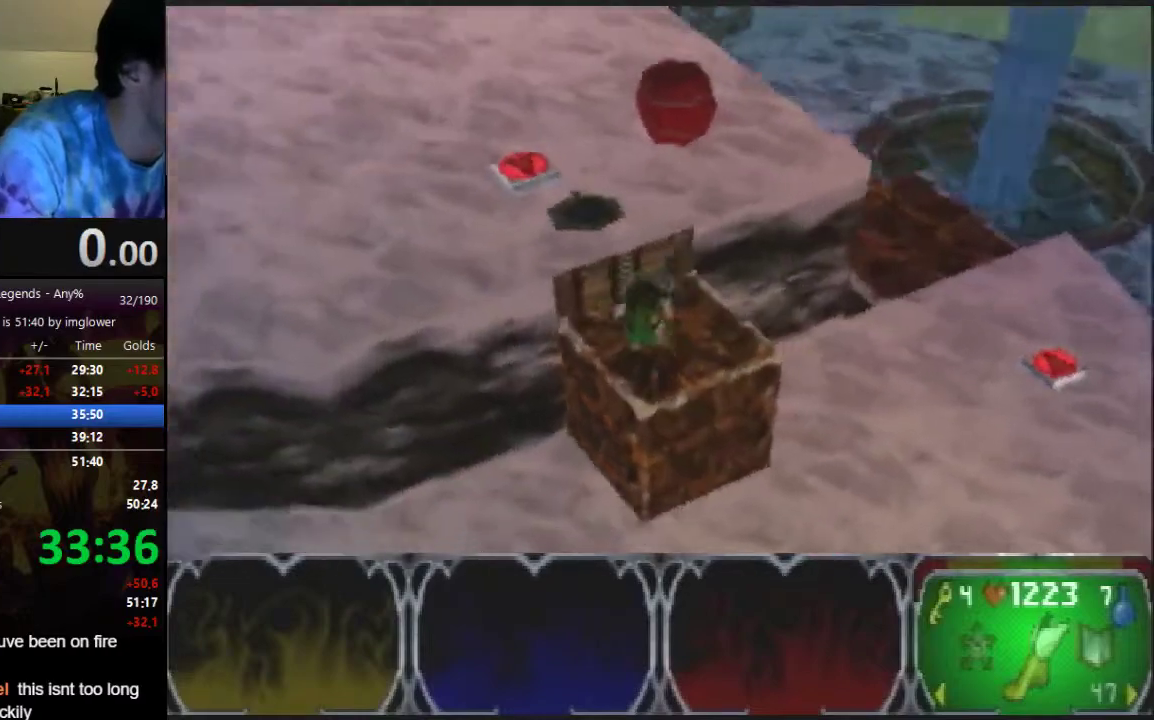
Gameplay with a controller (Nintendo layout); each line is a JSON object with the inputs held at the frame after it. "events" lists button and stick changes between this image and that frame as [ms after this image, input, new state], when the widget could be followed in between. Not read: L3 R3.
{"buttons": [], "left_stick": "down", "events": [[167, "left_stick", "down-right"], [267, "left_stick", "down"]]}
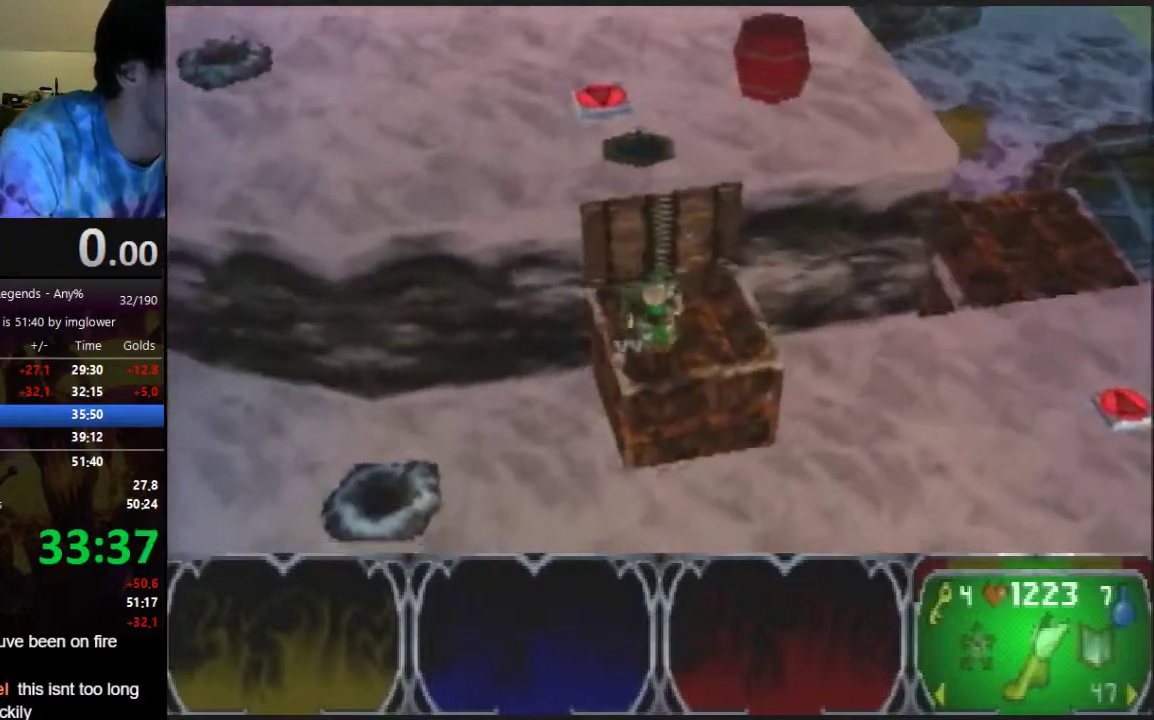
{"buttons": [], "left_stick": "down", "events": []}
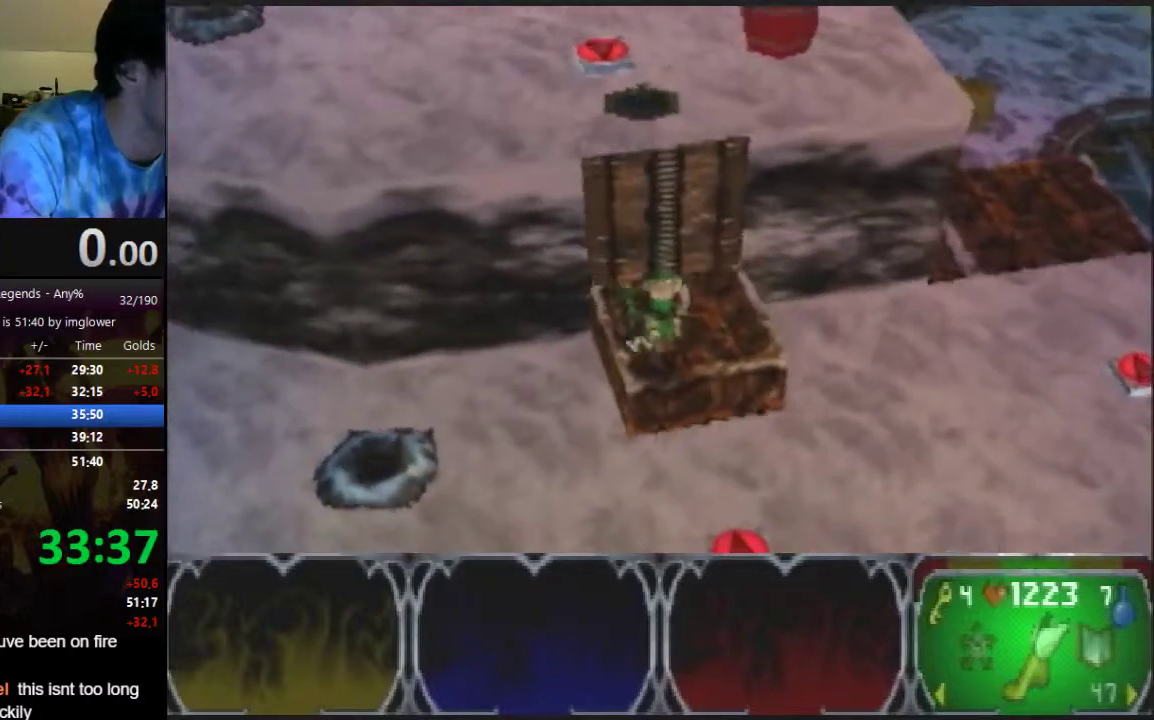
{"buttons": ["C_RIGHT"], "left_stick": "down", "events": [[333, "C_RIGHT", "down"], [400, "C_RIGHT", "up"], [467, "C_RIGHT", "down"]]}
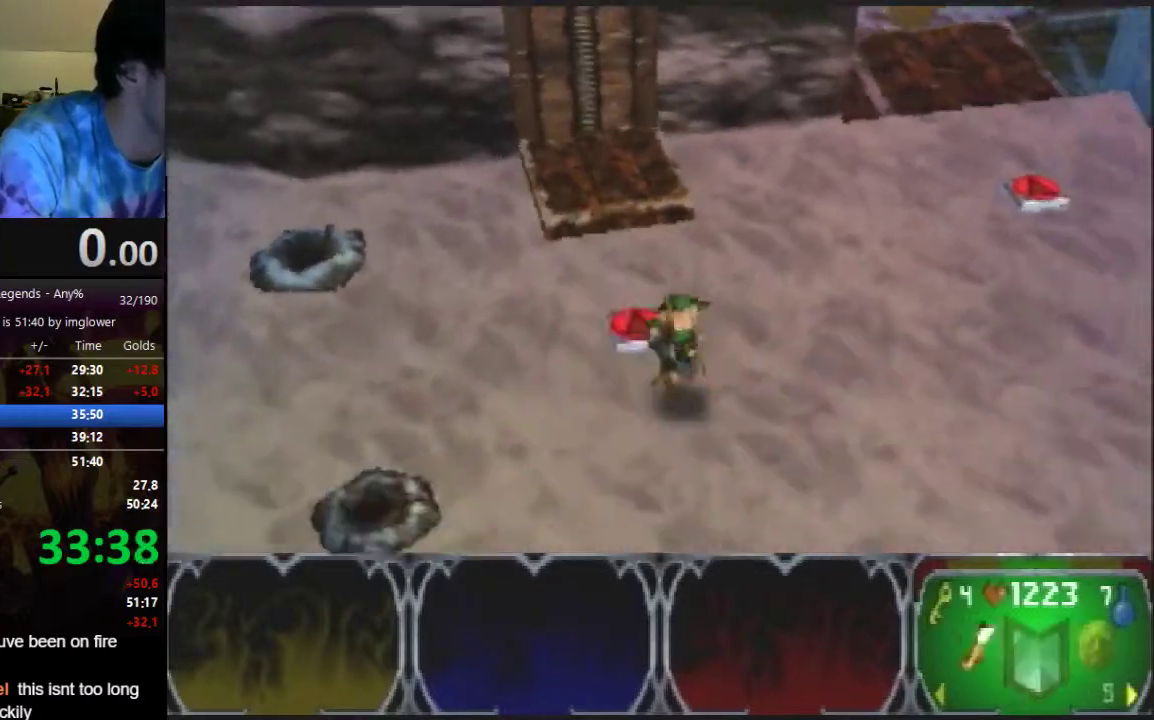
{"buttons": [], "left_stick": "left", "events": [[33, "C_RIGHT", "up"], [133, "left_stick", "down-left"], [233, "left_stick", "left"]]}
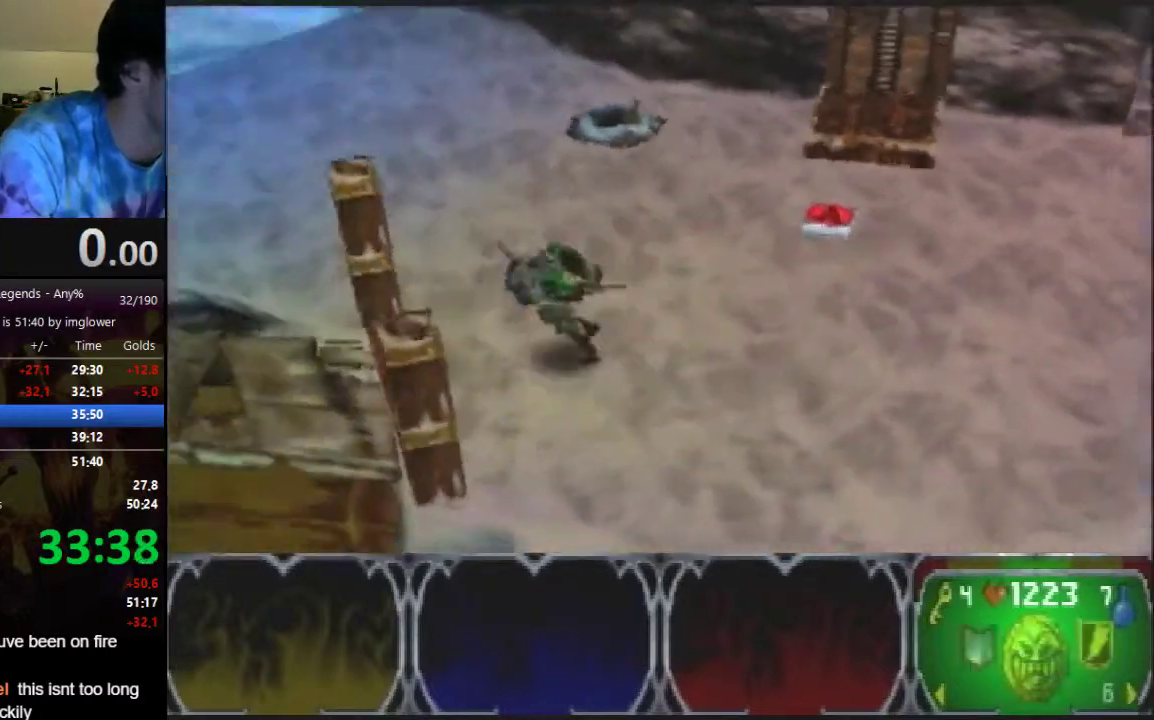
{"buttons": [], "left_stick": "up-left", "events": [[233, "left_stick", "up-left"]]}
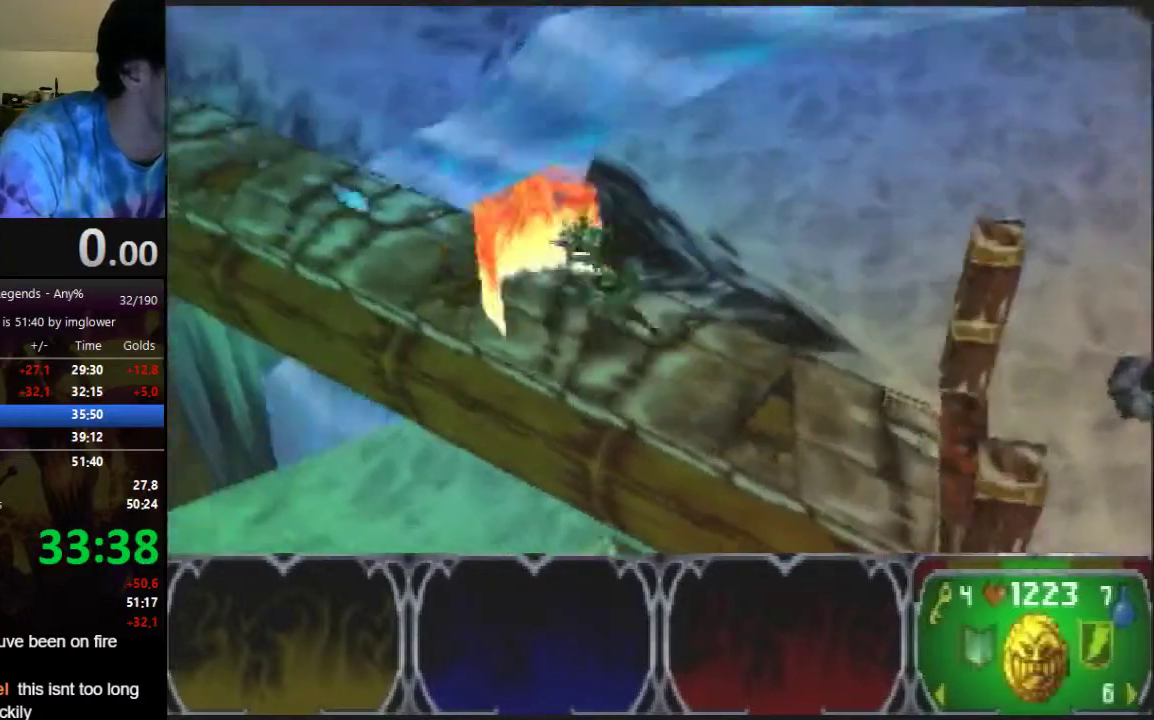
{"buttons": [], "left_stick": "up-left", "events": []}
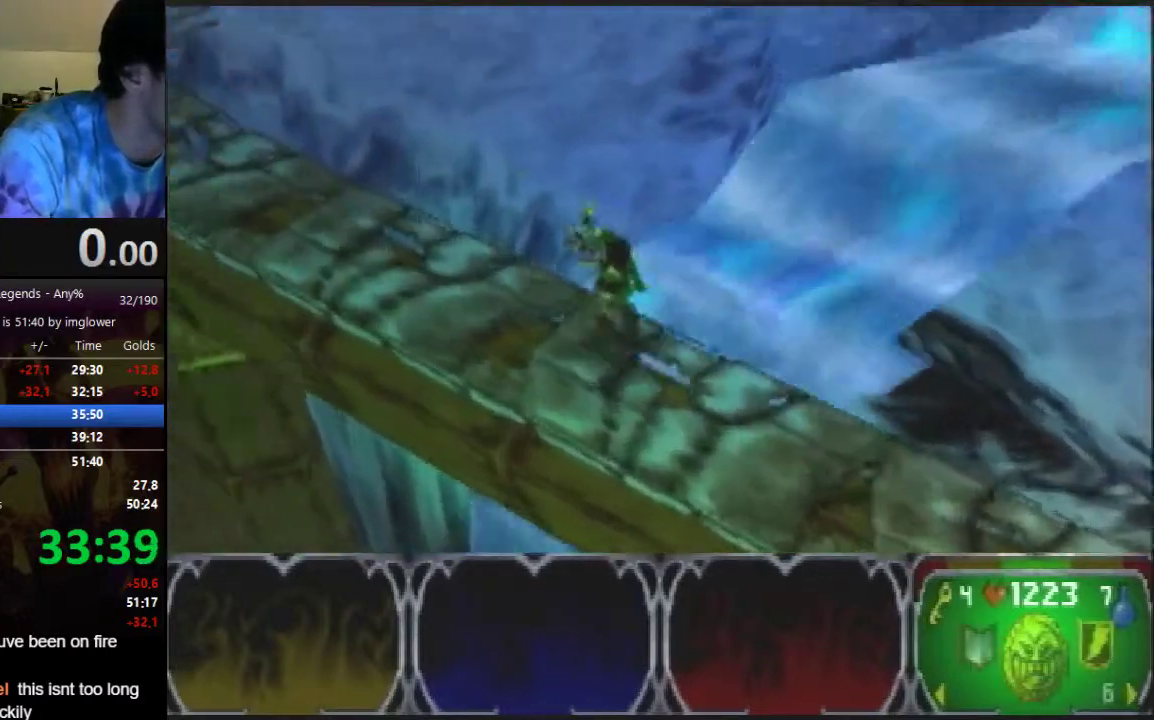
{"buttons": [], "left_stick": "up-left", "events": []}
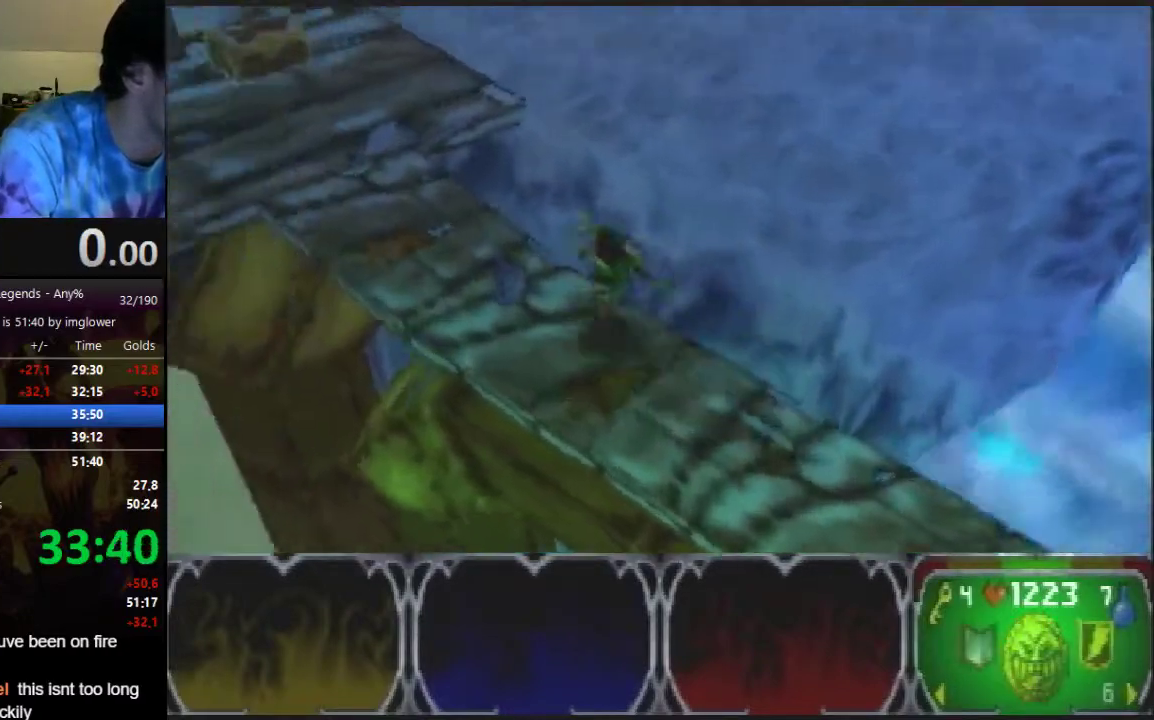
{"buttons": [], "left_stick": "right", "events": [[167, "left_stick", "up"], [267, "left_stick", "up-right"], [367, "left_stick", "right"]]}
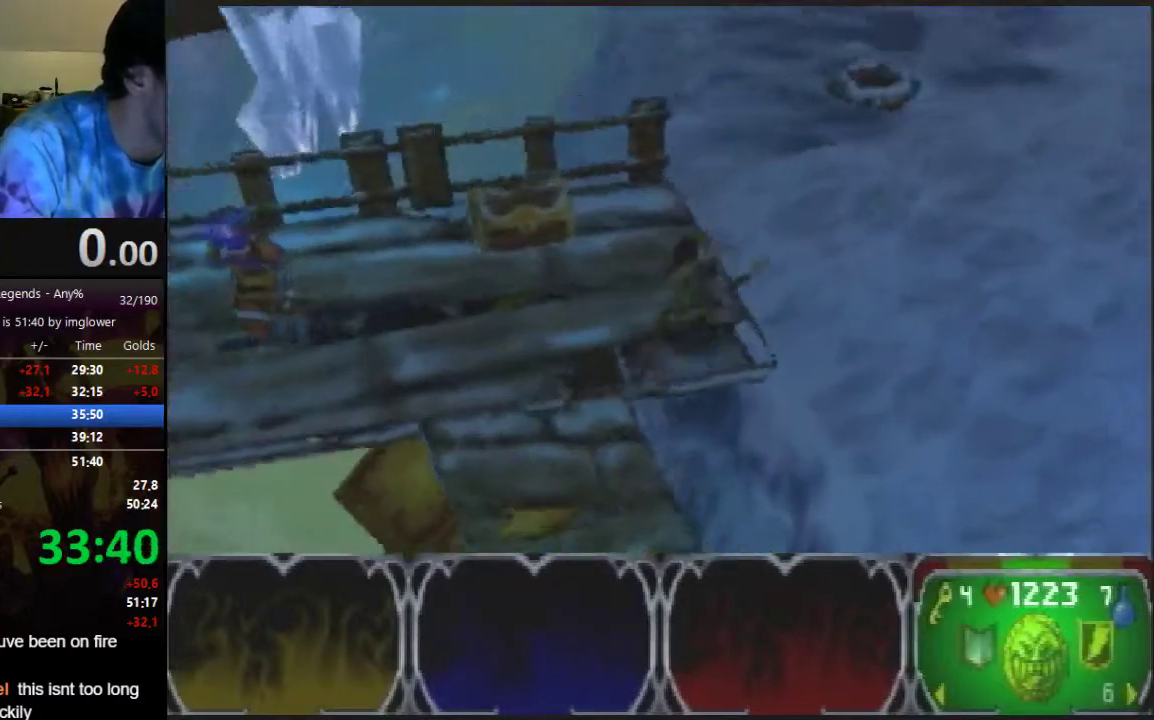
{"buttons": [], "left_stick": "right", "events": [[400, "C_LEFT", "down"], [500, "C_LEFT", "up"]]}
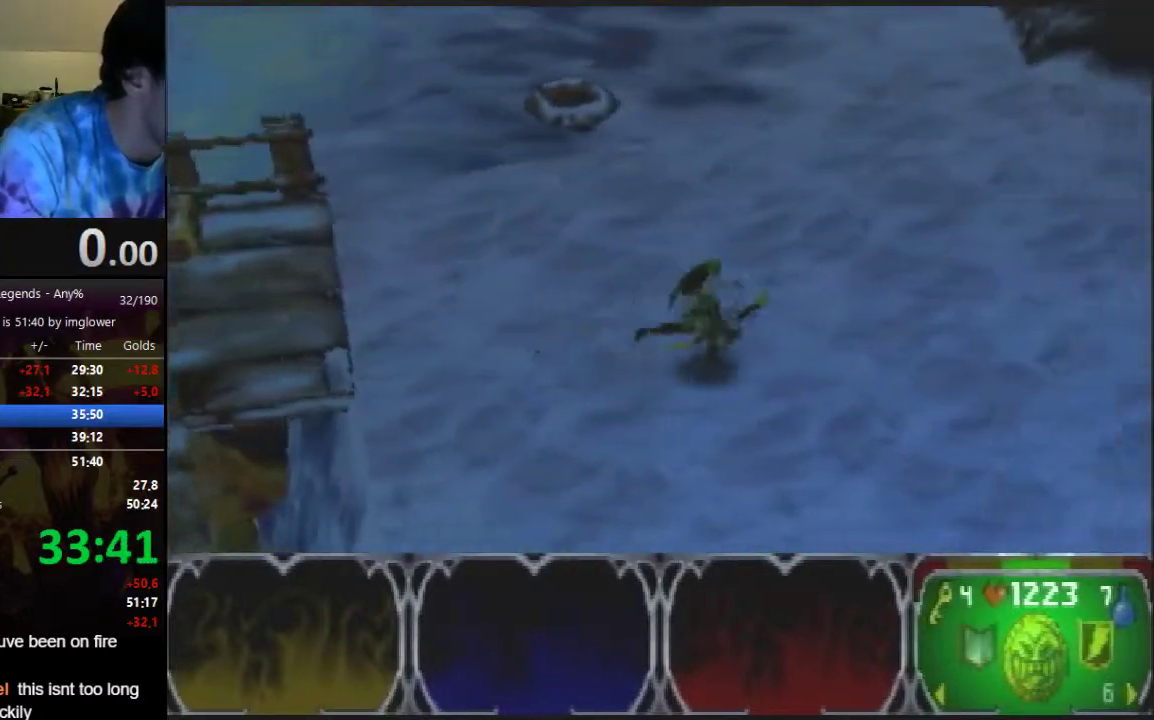
{"buttons": [], "left_stick": "right", "events": [[33, "C_LEFT", "down"], [100, "C_LEFT", "up"]]}
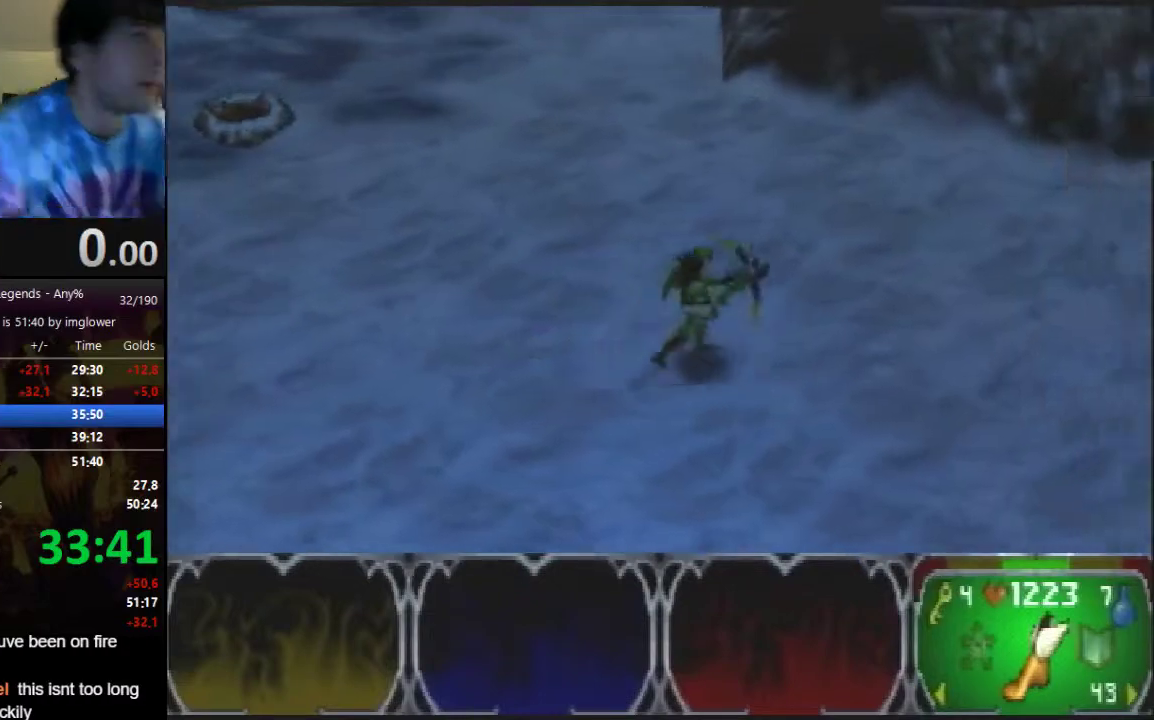
{"buttons": [], "left_stick": "right", "events": []}
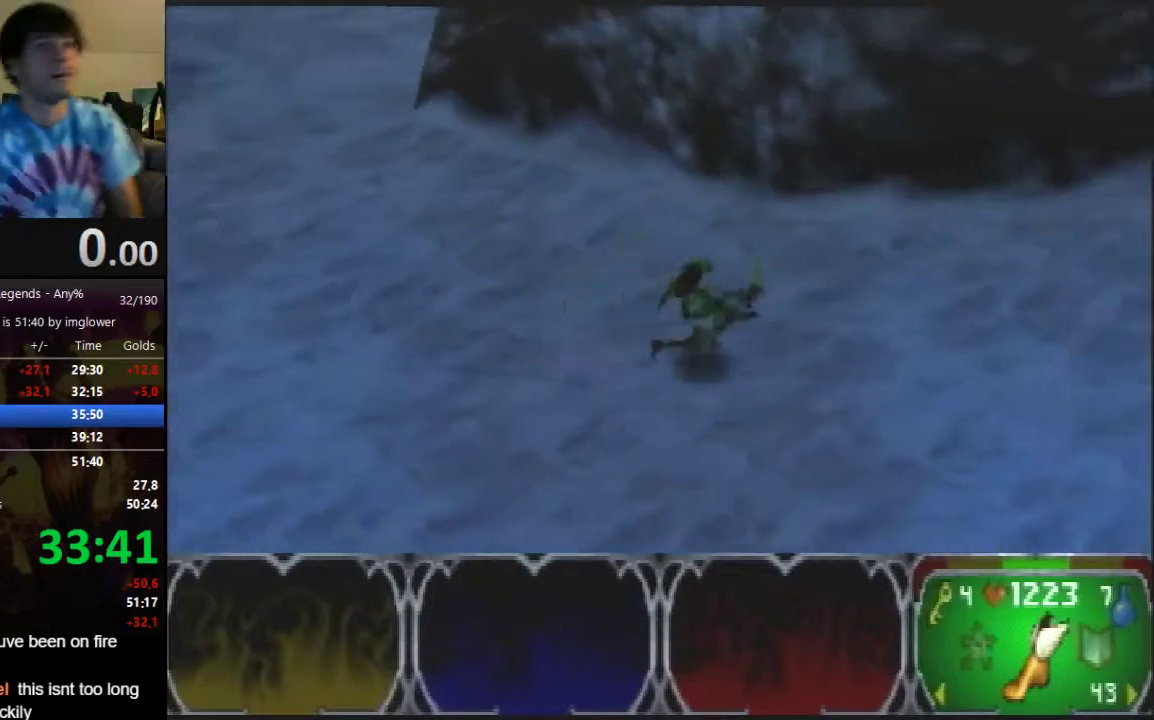
{"buttons": [], "left_stick": "right", "events": []}
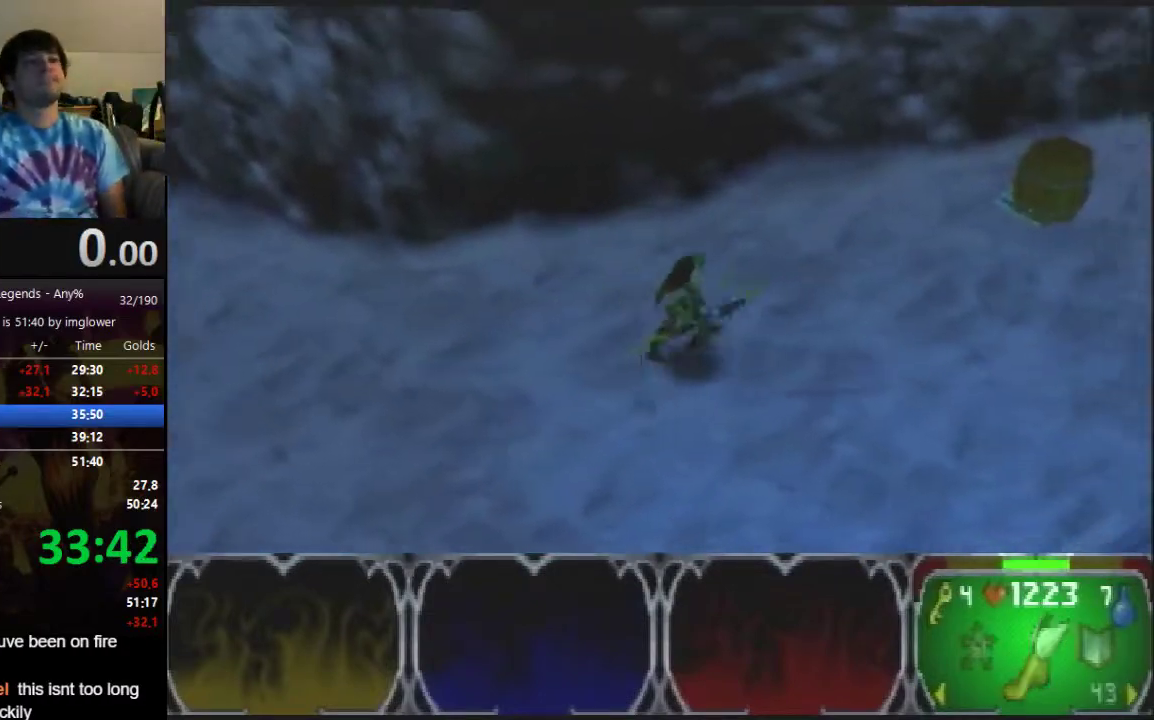
{"buttons": [], "left_stick": "up", "events": [[33, "left_stick", "up-right"], [367, "A", "down"], [367, "left_stick", "up"], [433, "A", "up"]]}
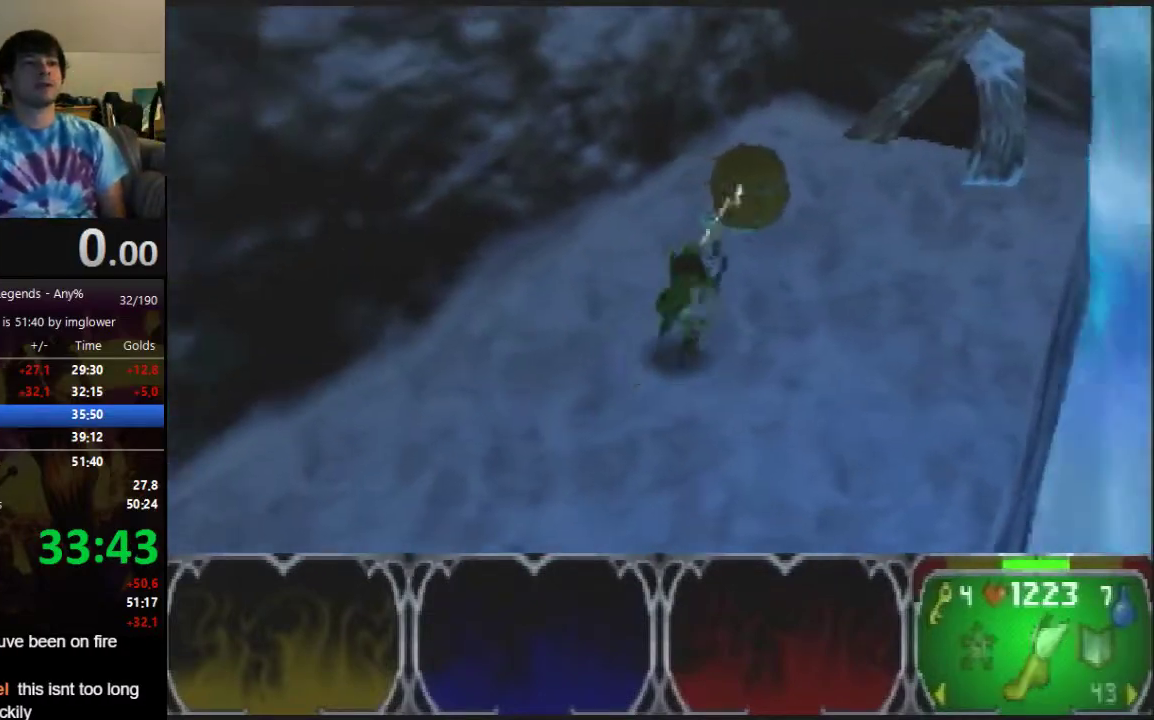
{"buttons": [], "left_stick": "up", "events": []}
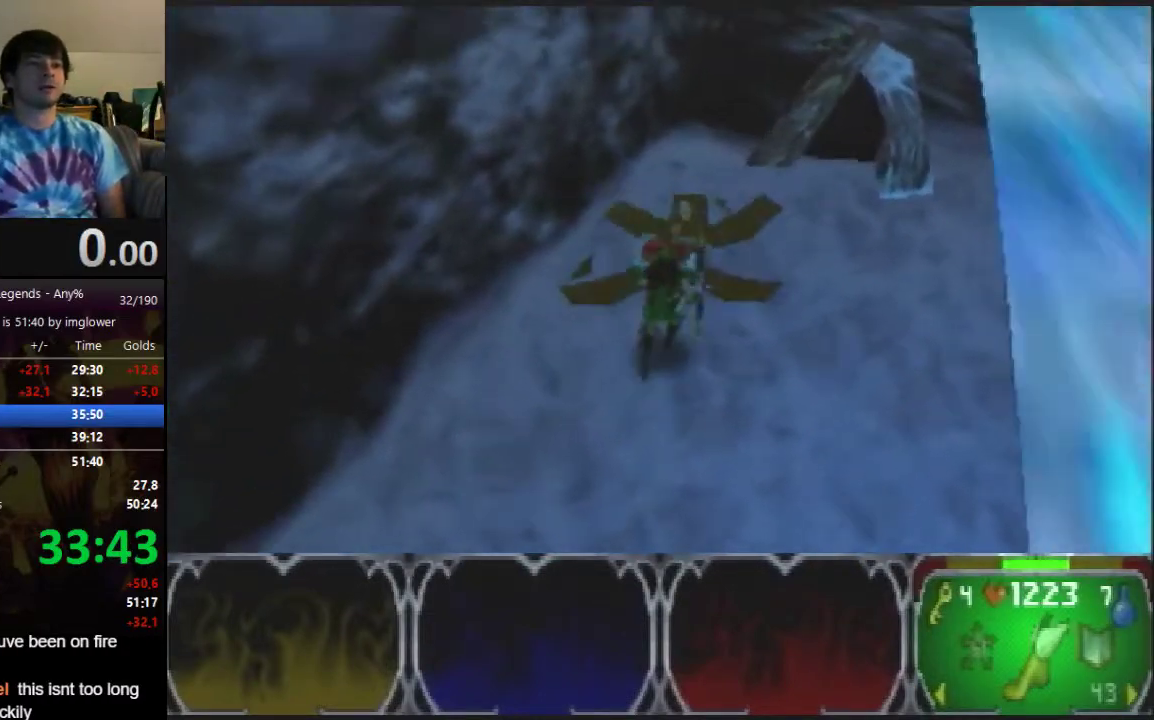
{"buttons": [], "left_stick": "down-left", "events": [[467, "left_stick", "down-left"]]}